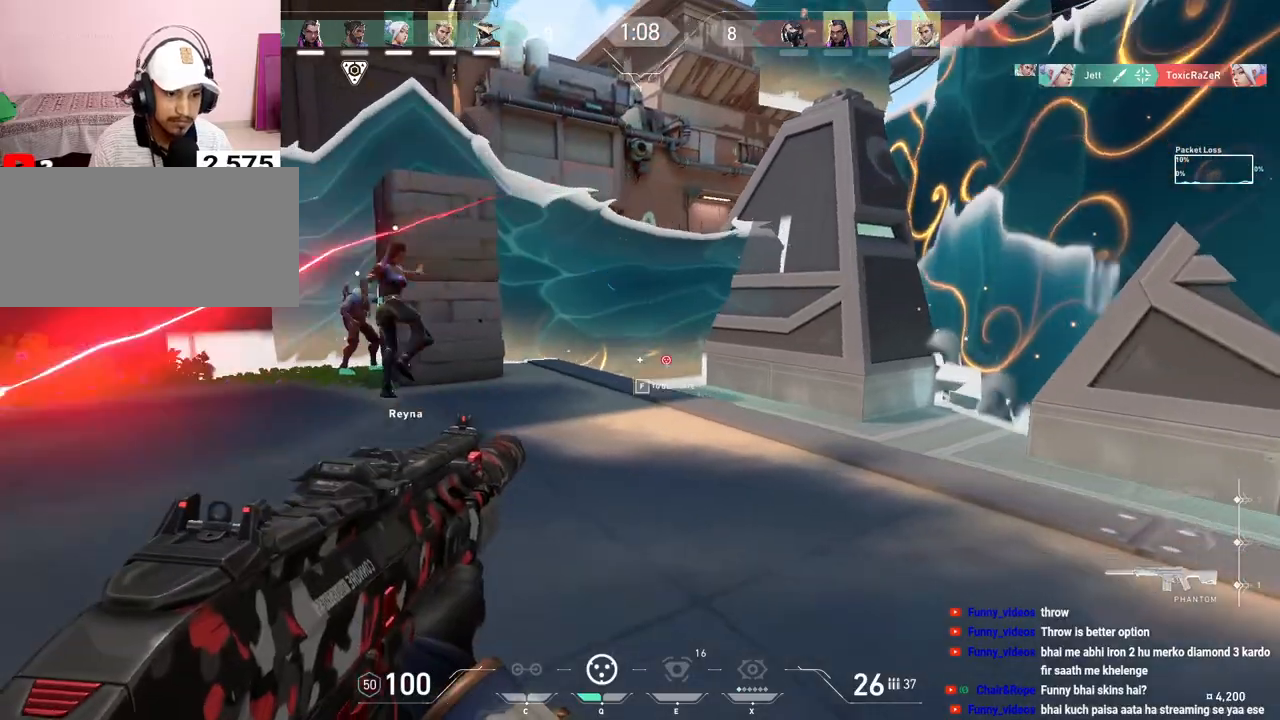
Gameplay with keyboard and mouse; each line is a JSON object with the keys and mouse buttons held at the frame after it. "events" lists presses ("down") and releases ("up") of "a", "ctrl", "d", "e", "f", "q", "r", "s", "shift", "space", "tab", "w", "mouse_left", "mouse_wheel", "mouse_right", "mouse_mb4" and "mouse_mb5" between this image and that frame as [ms after this image, input, new state], when the widget could be followed in between. "mouse_left", "mouse_wheel", "mouse_right", "mouse_mb4", "mouse_mb5" = the "left", "wheel", "right", "mb4", "mb5" buttons of the "mouse" list. No other keys are recorded. "wheel" means that the mouse wheel is clicked or scrolled. Mouse movement is not recorded.
{"keys": ["d"], "mouse": [], "events": [[50, "s", "down"], [100, "d", "up"], [183, "f", "down"], [283, "f", "up"], [417, "d", "down"], [450, "s", "up"]]}
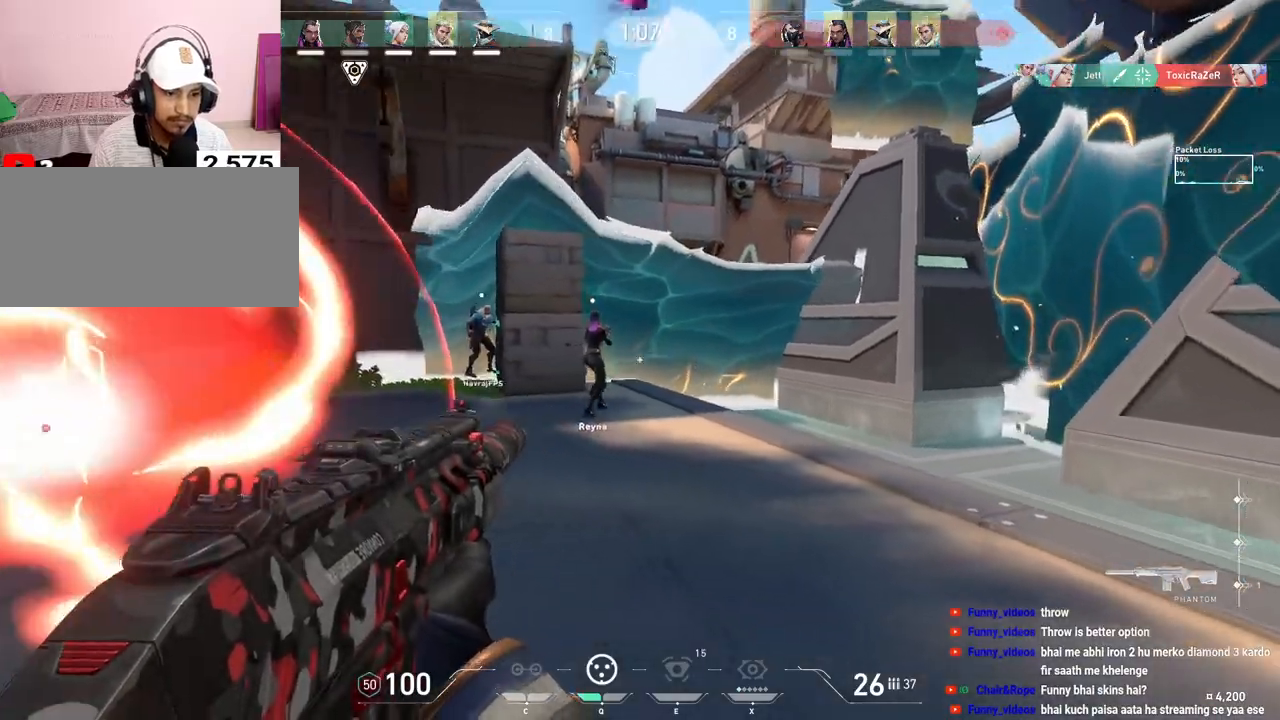
{"keys": [], "mouse": [], "events": [[450, "d", "up"]]}
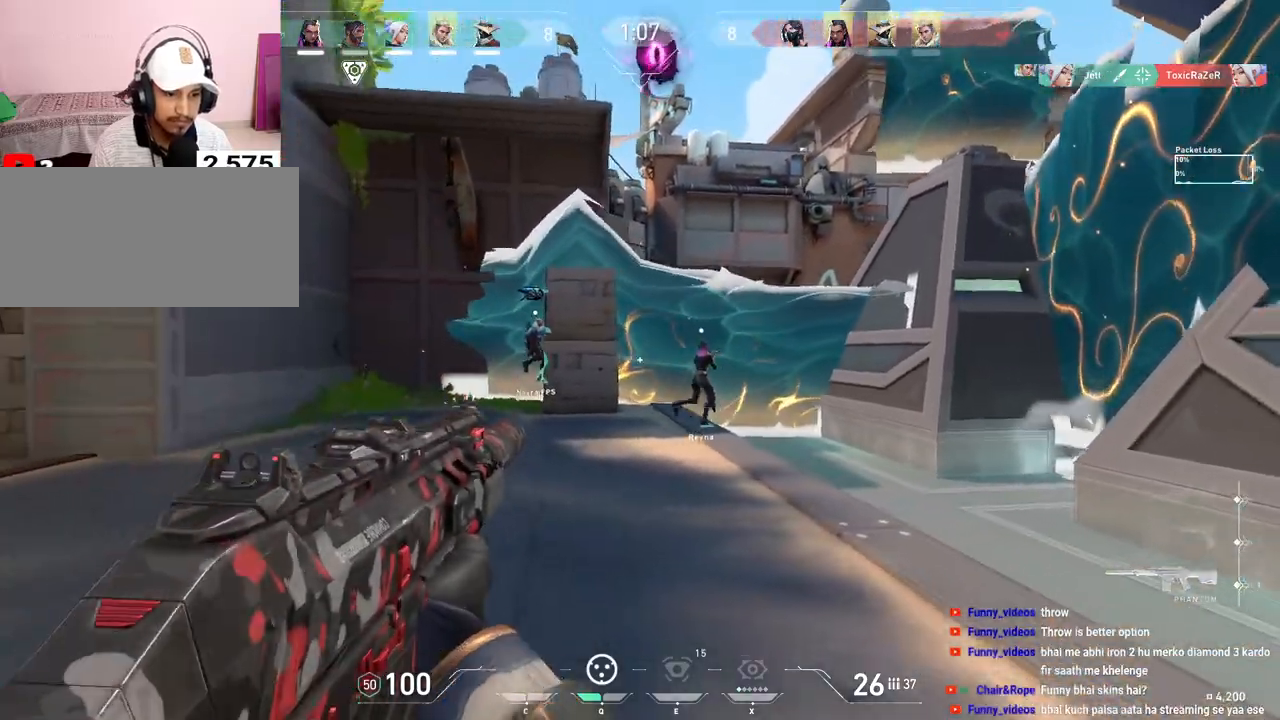
{"keys": ["ctrl"], "mouse": ["left"], "events": [[50, "mouse_left", "down"], [217, "ctrl", "down"]]}
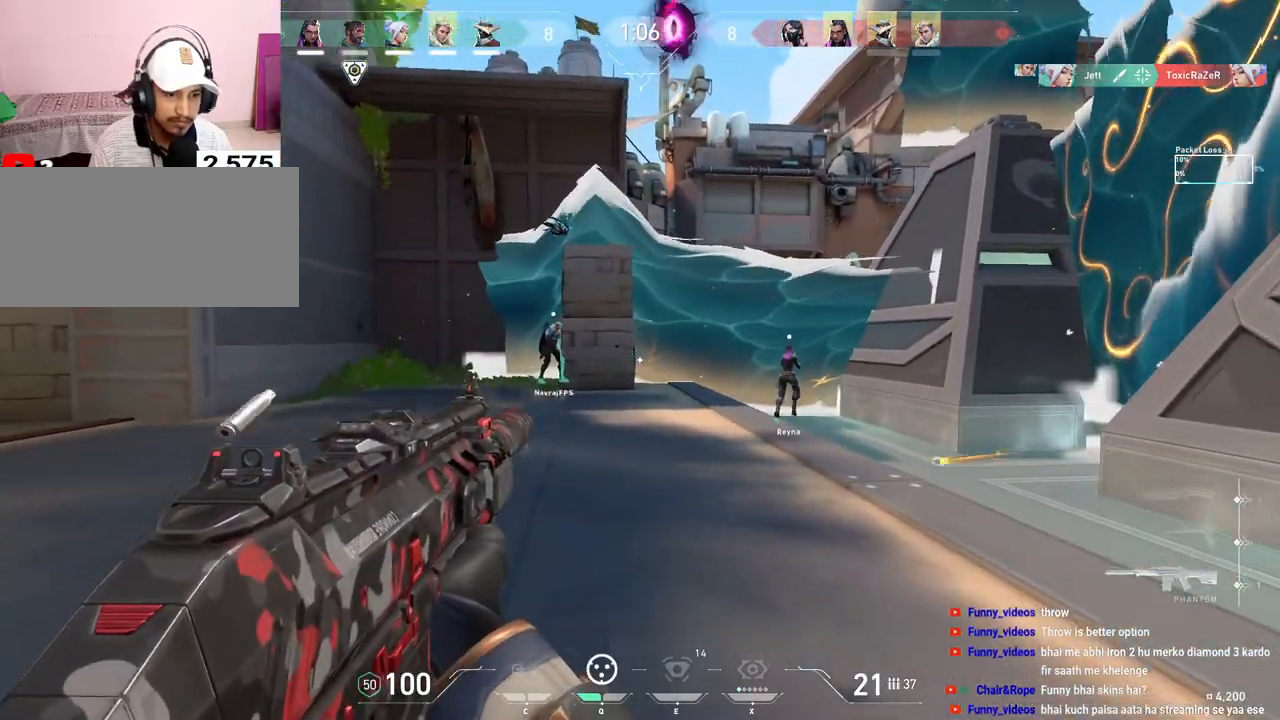
{"keys": ["ctrl"], "mouse": ["left"], "events": []}
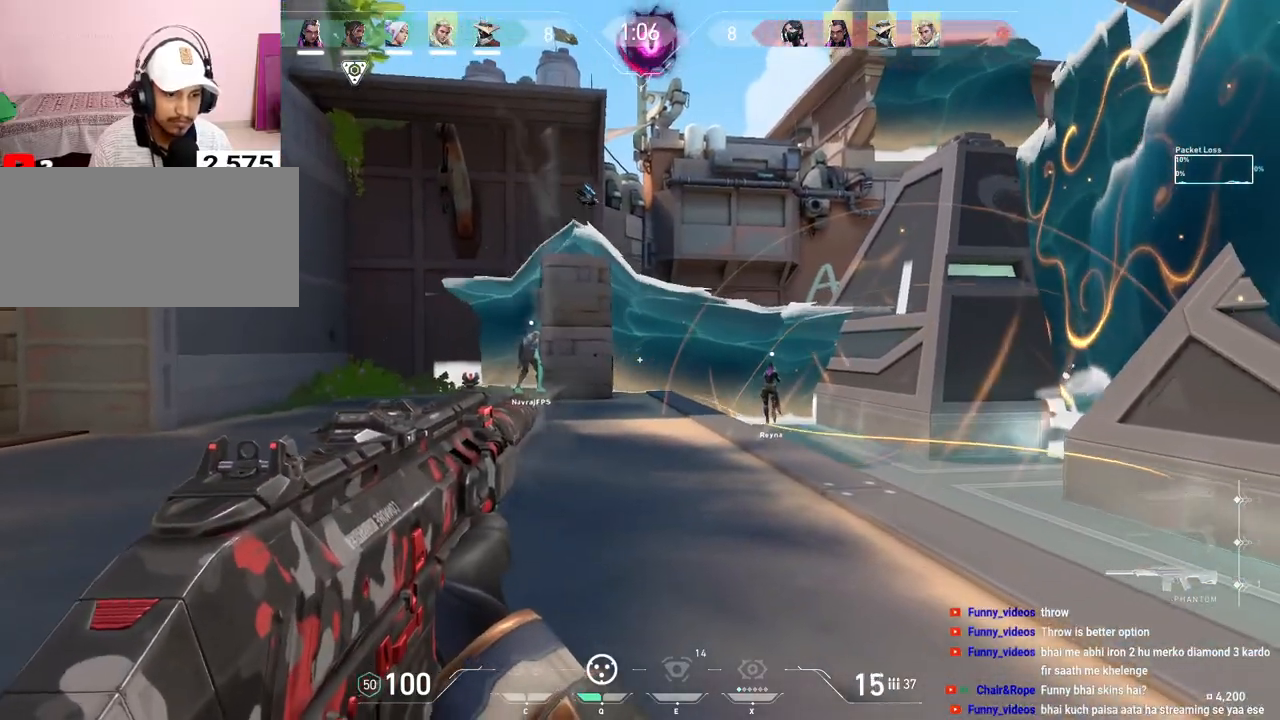
{"keys": ["a"], "mouse": [], "events": [[117, "ctrl", "up"], [133, "d", "down"], [150, "mouse_left", "up"], [500, "a", "down"], [500, "d", "up"]]}
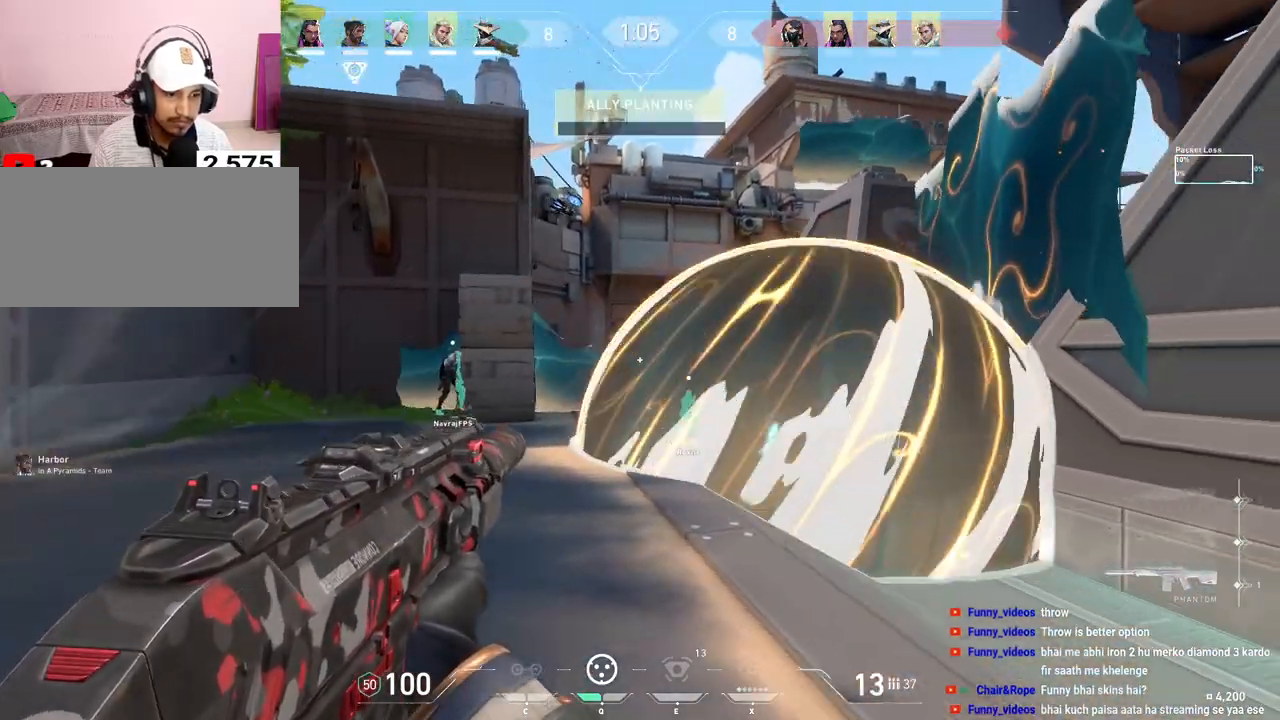
{"keys": ["a"], "mouse": [], "events": []}
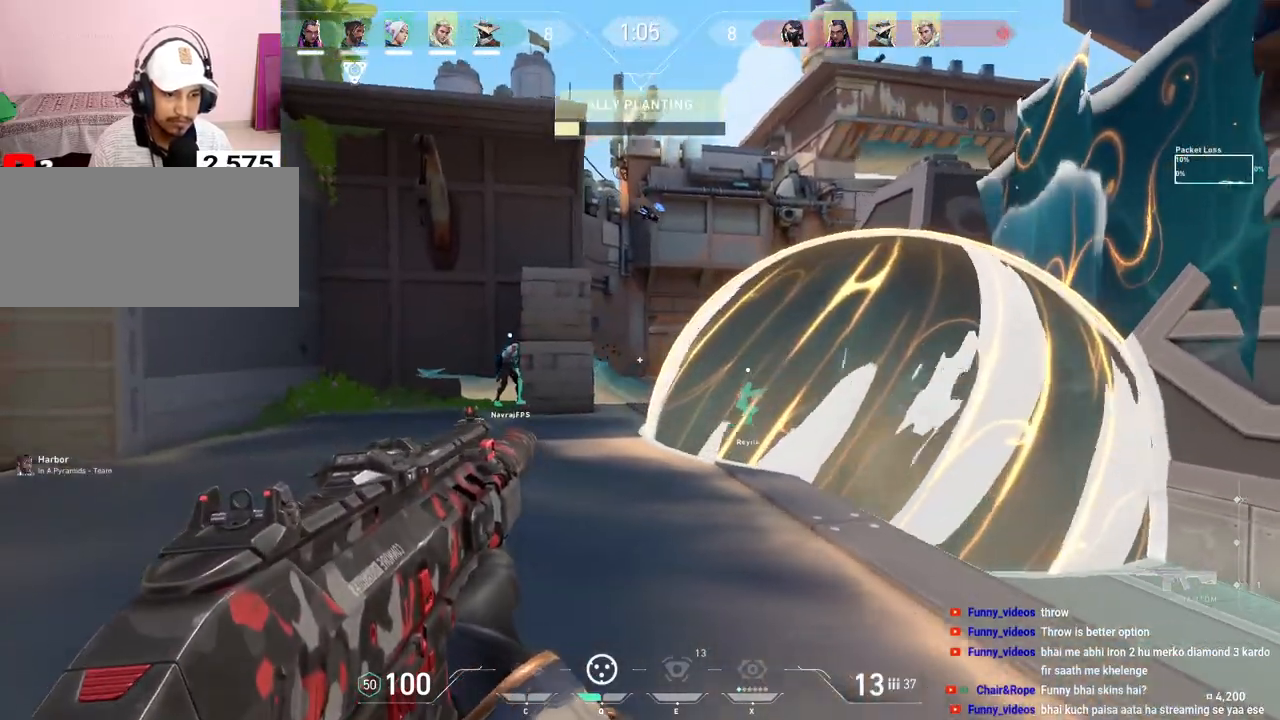
{"keys": [], "mouse": ["left"], "events": [[383, "a", "up"], [500, "mouse_left", "down"]]}
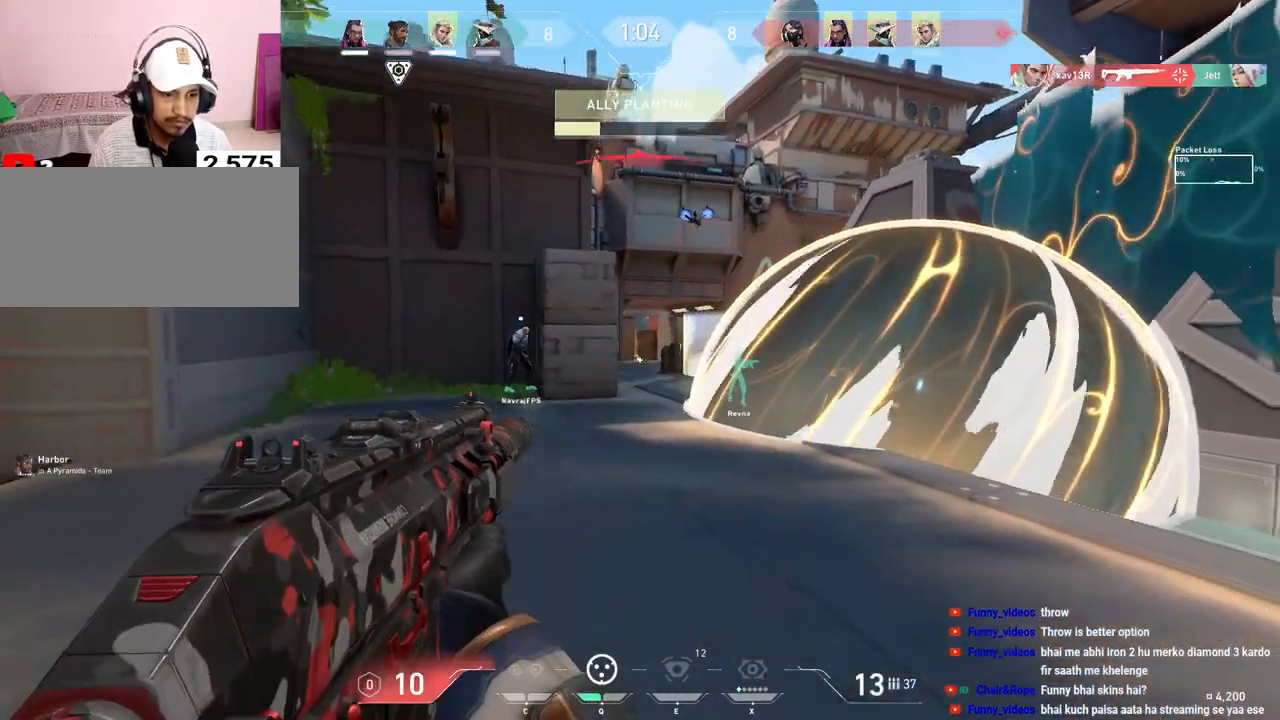
{"keys": [], "mouse": ["left"], "events": [[67, "d", "down"], [200, "mouse_left", "up"], [417, "d", "up"], [483, "mouse_left", "down"]]}
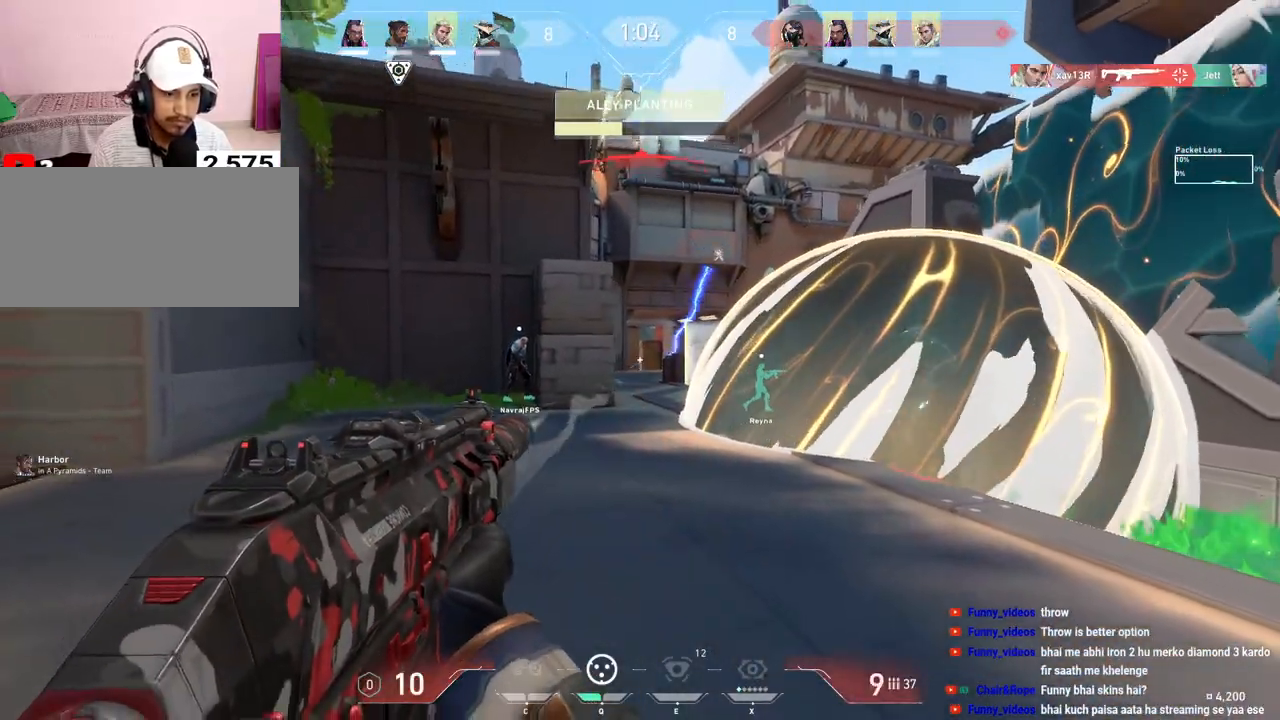
{"keys": ["d"], "mouse": [], "events": [[100, "d", "down"], [300, "mouse_left", "up"]]}
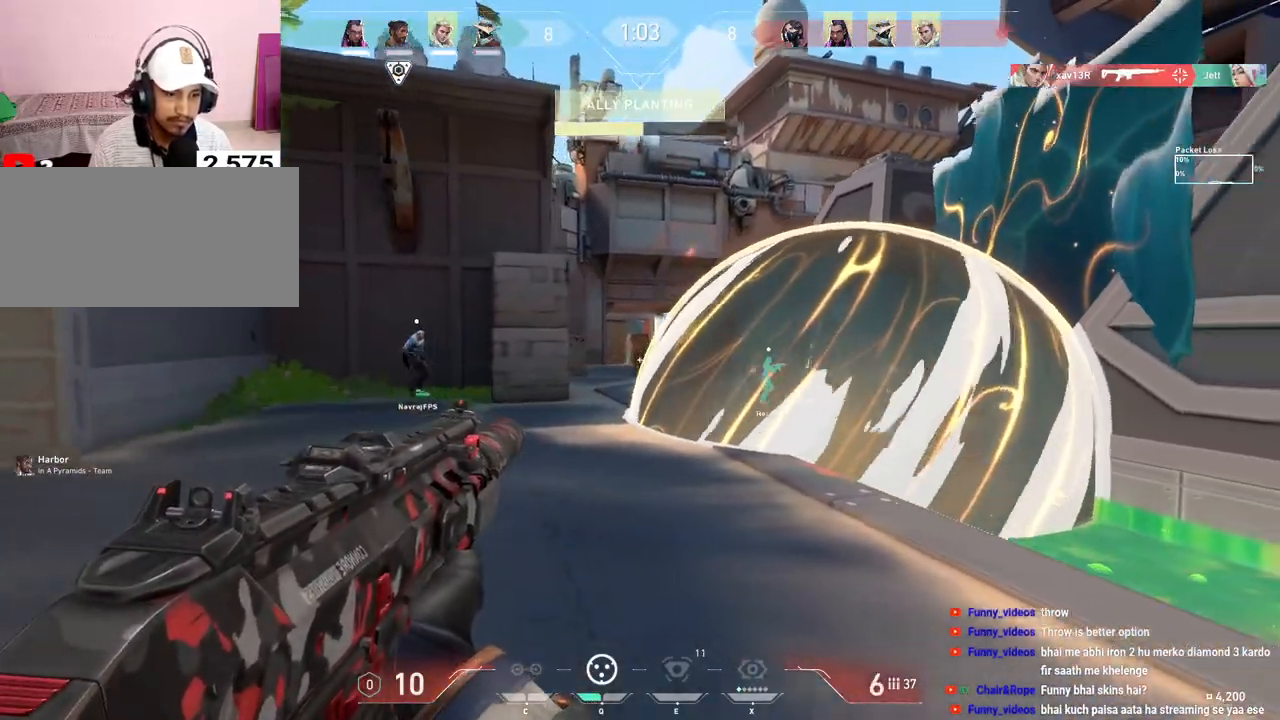
{"keys": ["r", "w"], "mouse": [], "events": [[367, "w", "down"], [417, "d", "up"], [483, "r", "down"]]}
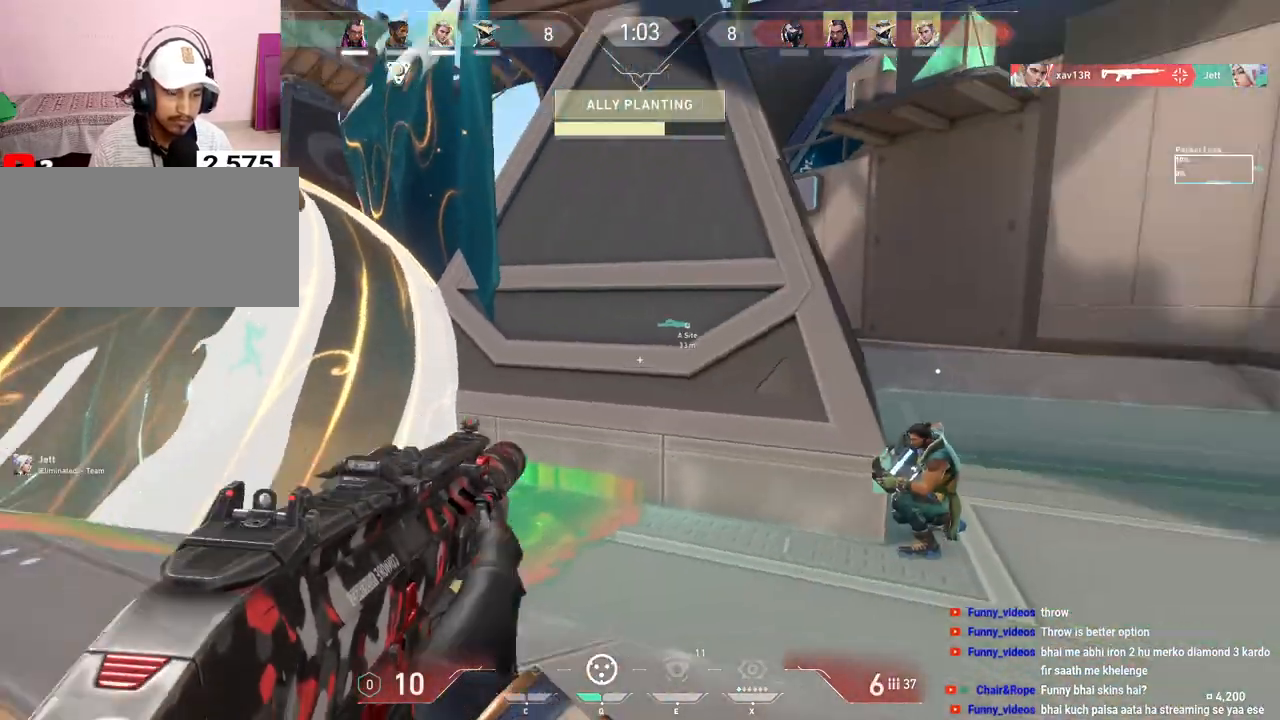
{"keys": ["d"], "mouse": [], "events": [[83, "r", "up"], [217, "d", "down"], [500, "w", "up"]]}
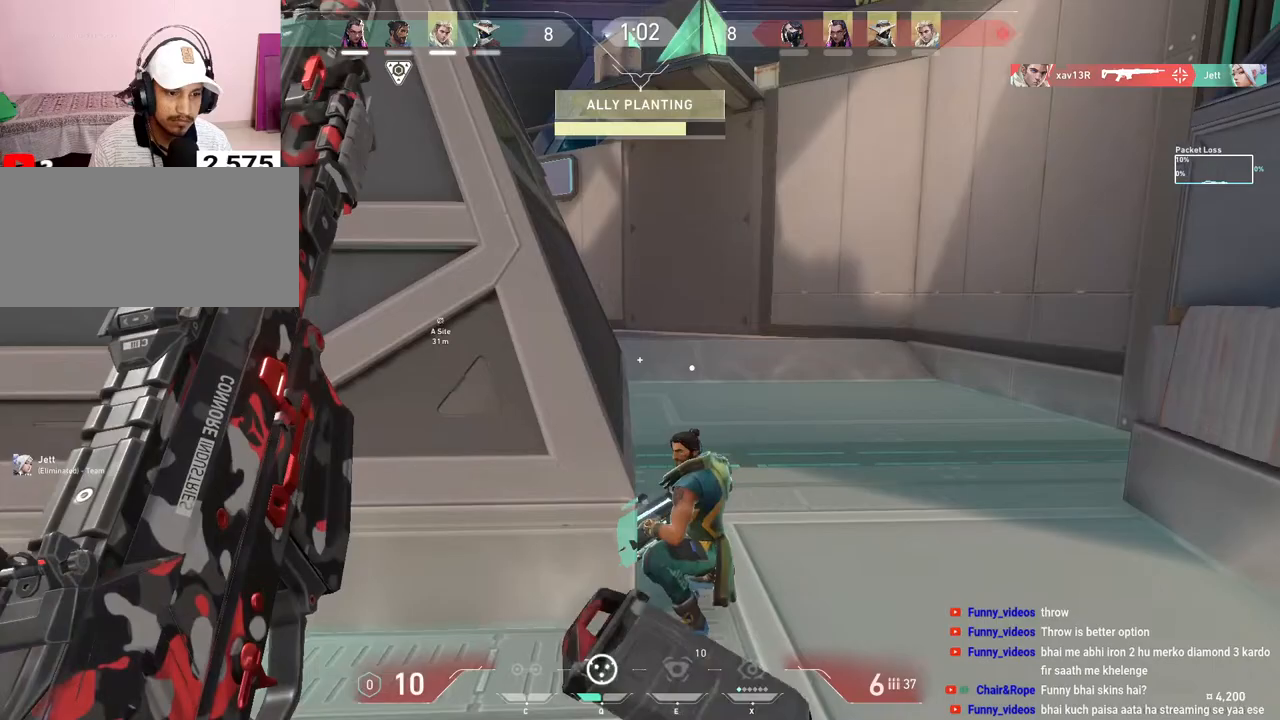
{"keys": ["a", "w"], "mouse": [], "events": [[250, "a", "down"], [283, "d", "up"], [400, "w", "down"]]}
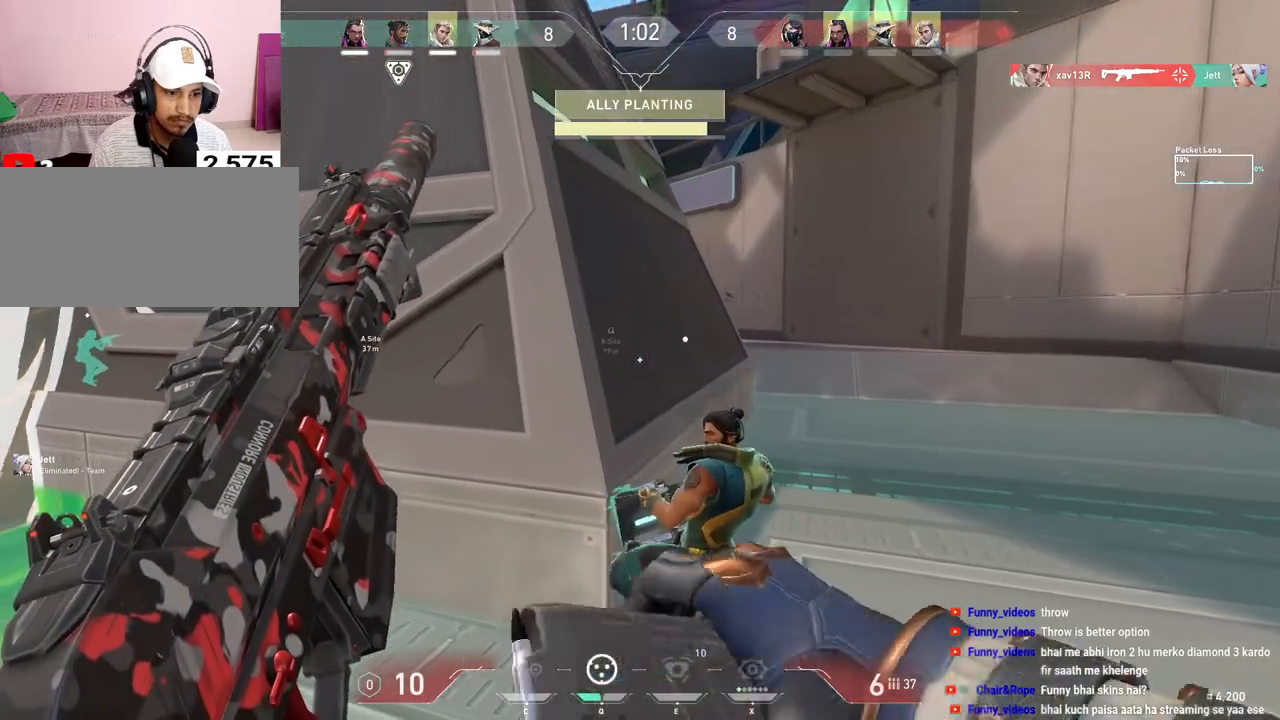
{"keys": ["d"], "mouse": [], "events": [[133, "a", "up"], [133, "d", "down"], [183, "w", "up"]]}
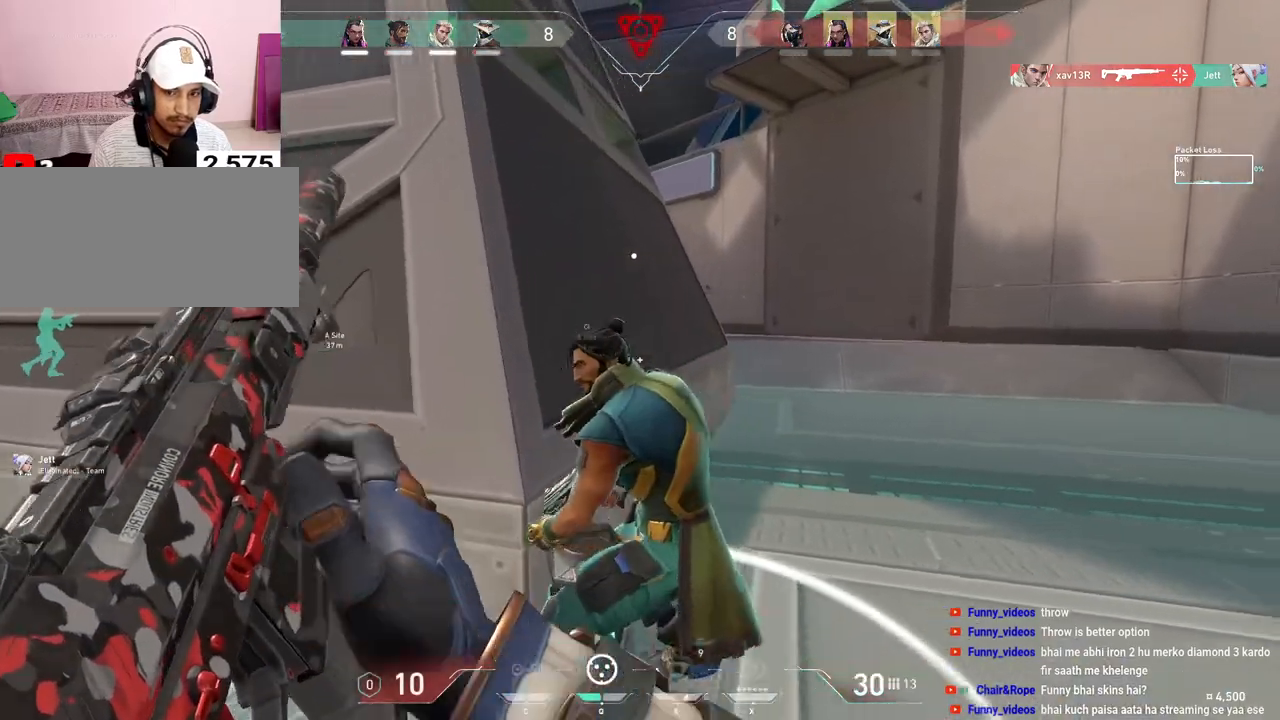
{"keys": ["w"], "mouse": [], "events": [[17, "w", "down"], [367, "q", "down"], [383, "d", "up"], [433, "q", "up"]]}
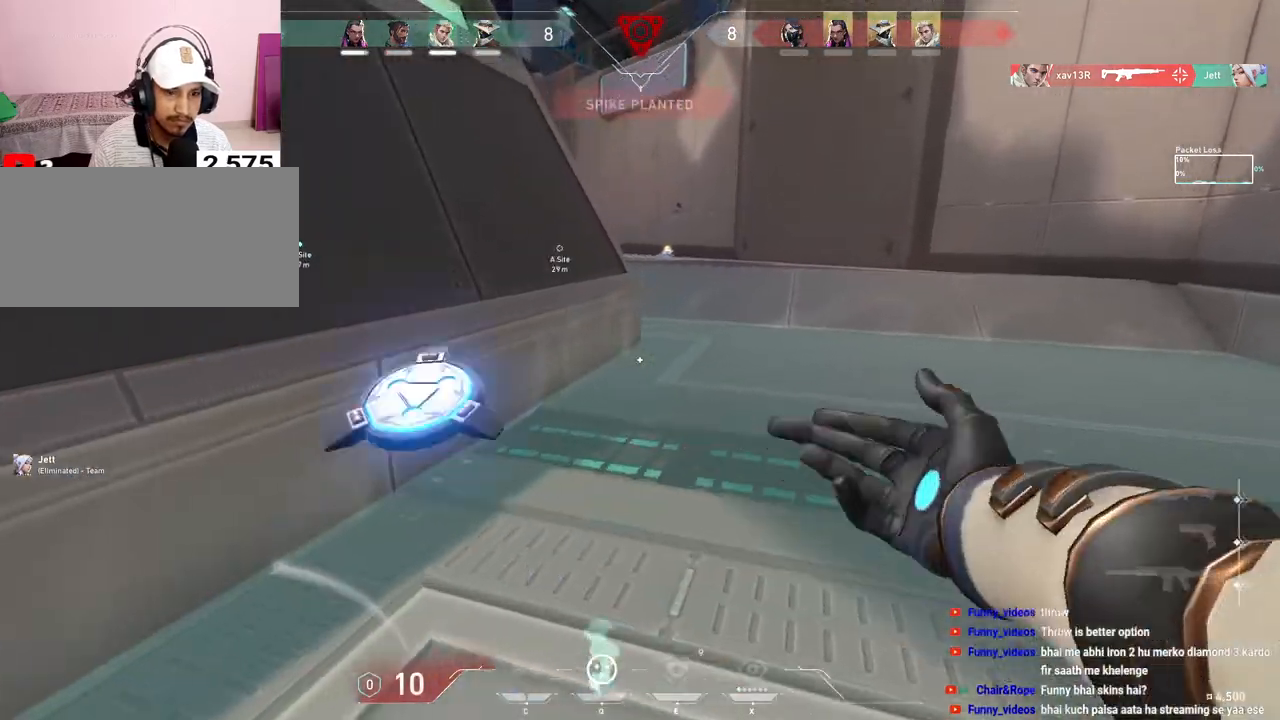
{"keys": ["w"], "mouse": [], "events": [[50, "d", "down"], [183, "d", "up"], [317, "f", "down"], [383, "f", "up"]]}
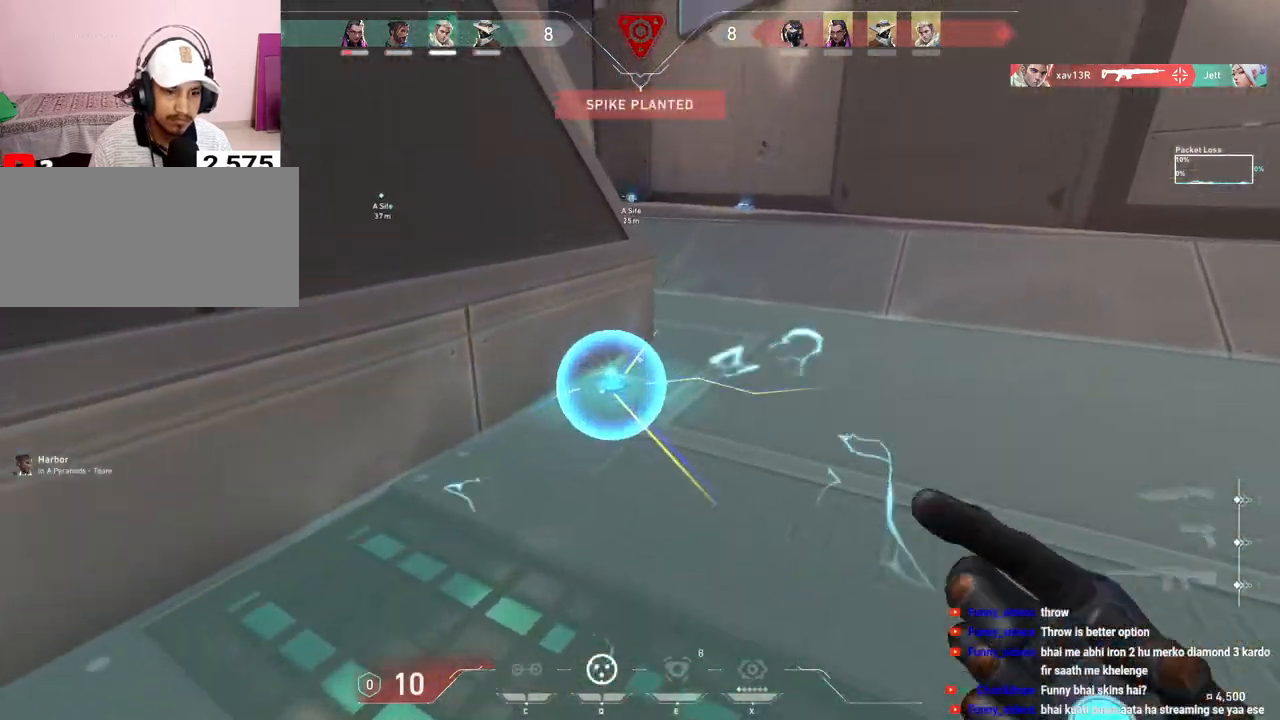
{"keys": ["d", "s"], "mouse": [], "events": [[83, "d", "down"], [133, "w", "up"], [383, "s", "down"]]}
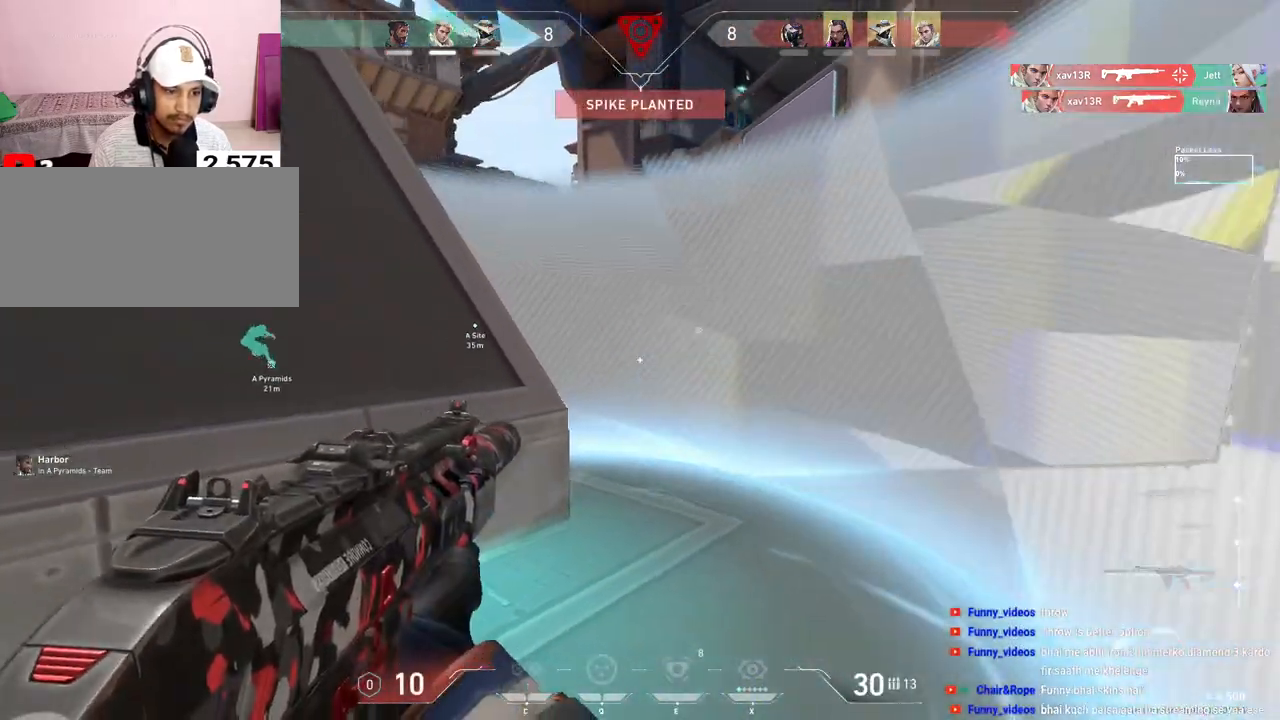
{"keys": ["d"], "mouse": [], "events": [[150, "s", "up"]]}
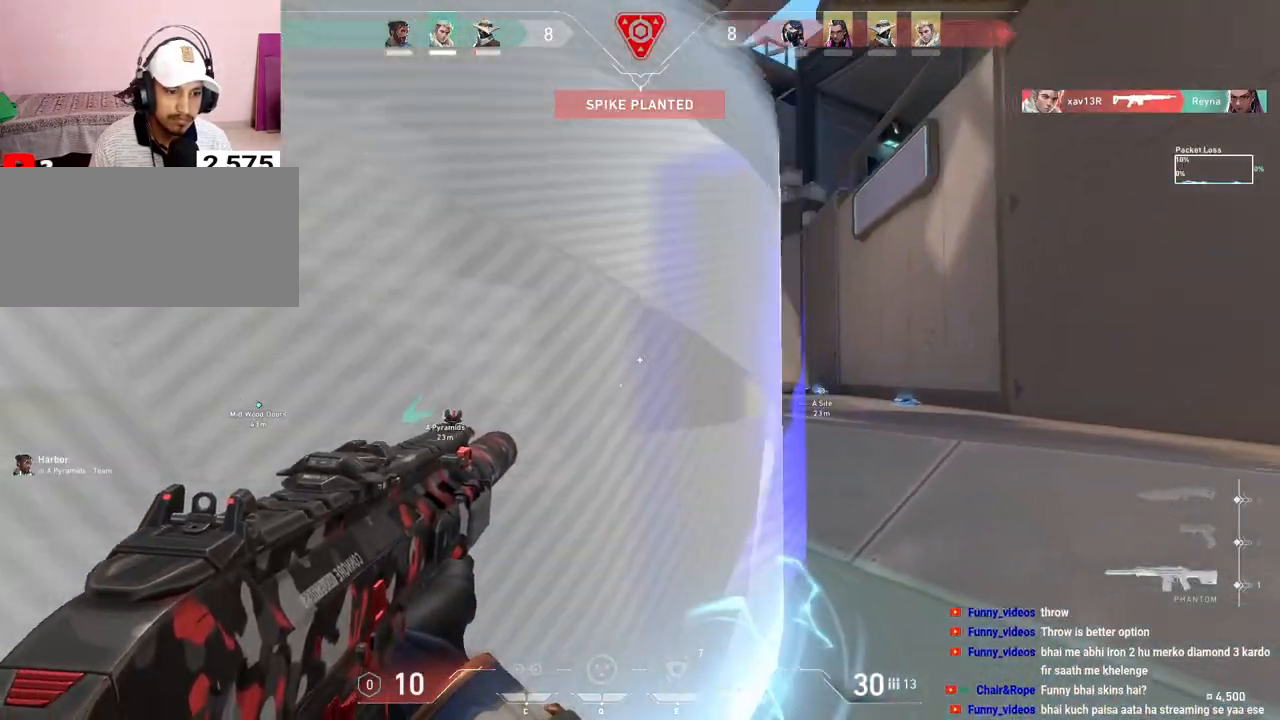
{"keys": [], "mouse": [], "events": [[383, "a", "down"], [383, "d", "up"], [450, "a", "up"]]}
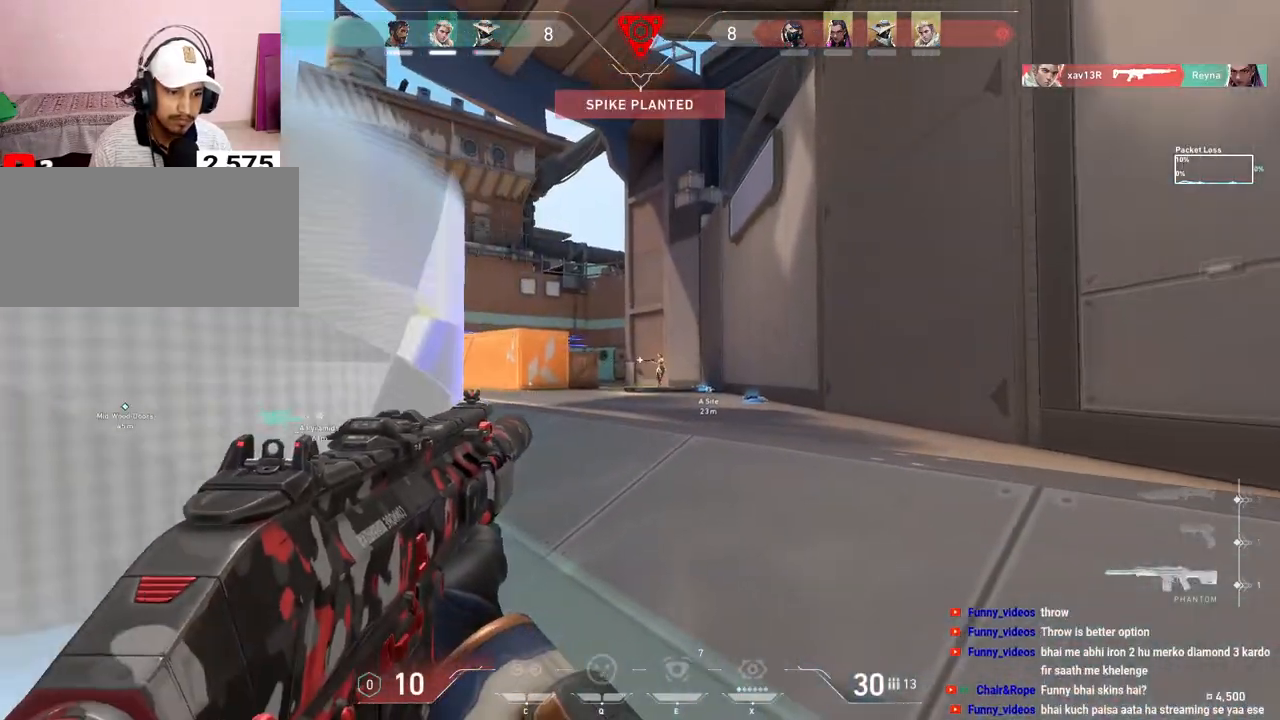
{"keys": ["ctrl"], "mouse": ["left"], "events": [[83, "mouse_left", "down"], [267, "ctrl", "down"]]}
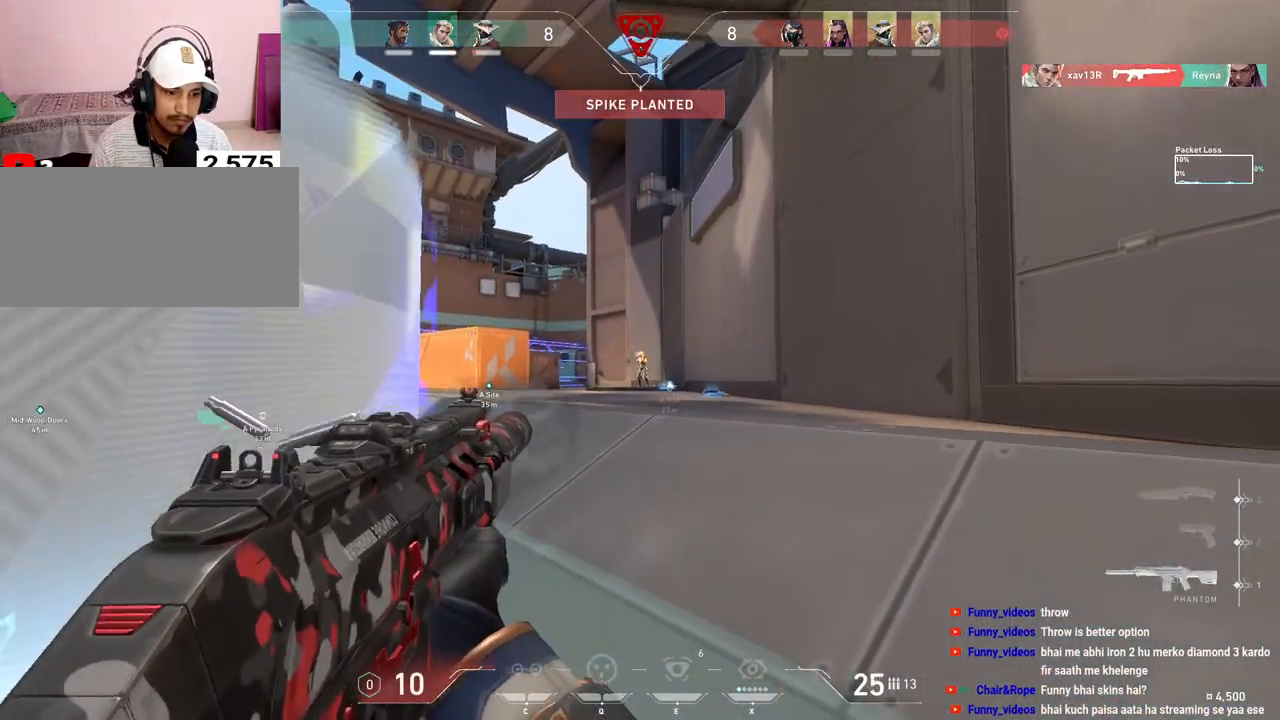
{"keys": [], "mouse": [], "events": [[400, "mouse_left", "up"], [433, "ctrl", "up"]]}
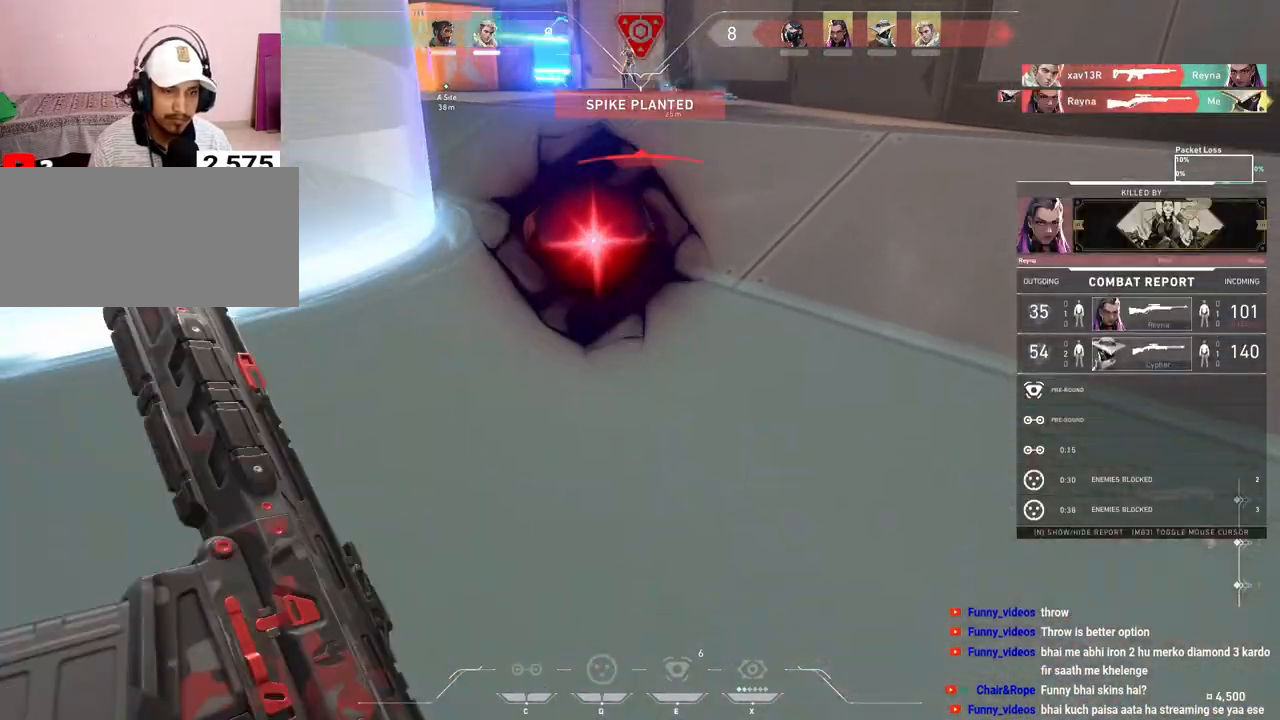
{"keys": ["tab"], "mouse": []}
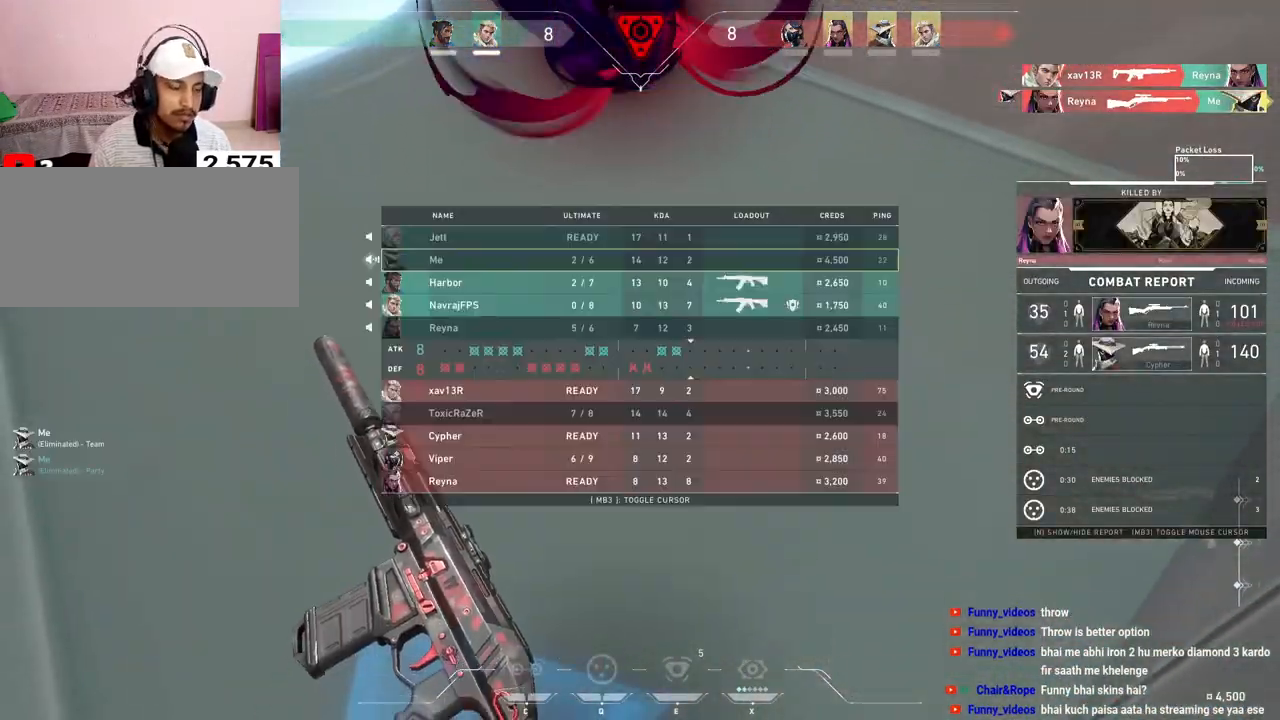
{"keys": [], "mouse": [], "events": [[233, "mouse_right", "down"], [383, "mouse_right", "up"], [450, "tab", "up"]]}
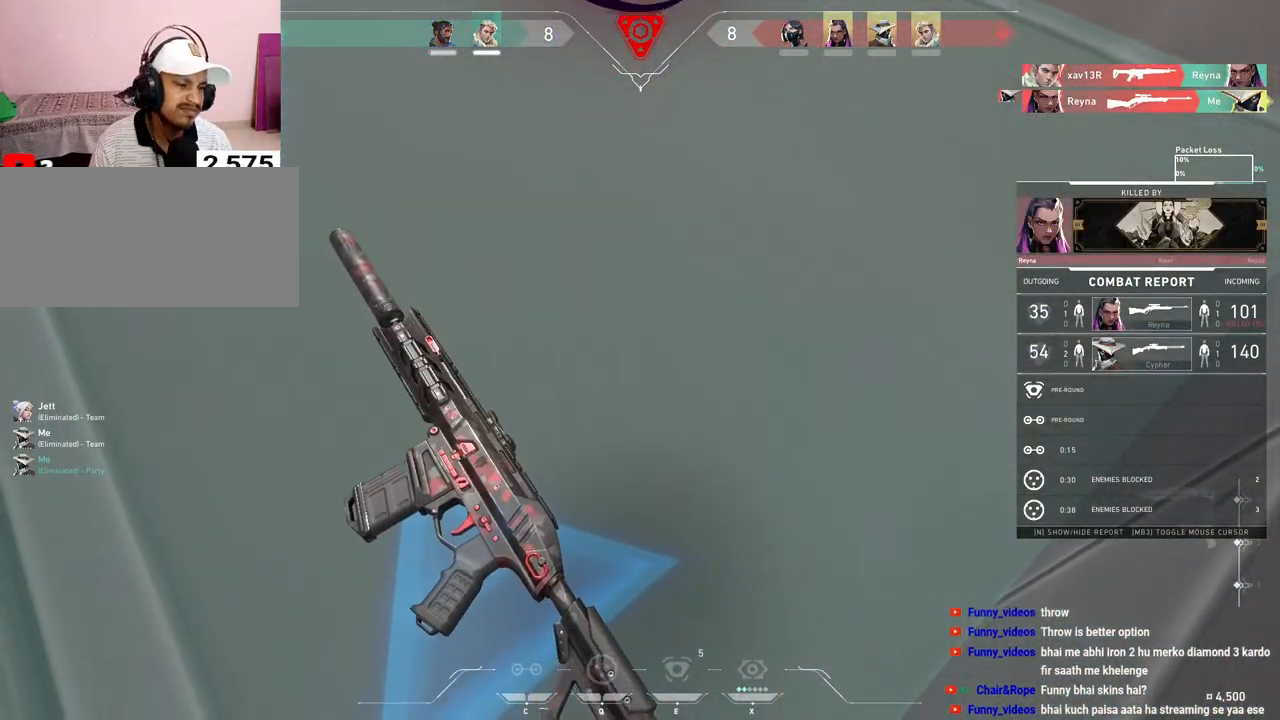
{"keys": [], "mouse": [], "events": [[133, "mouse_left", "down"], [250, "mouse_left", "up"]]}
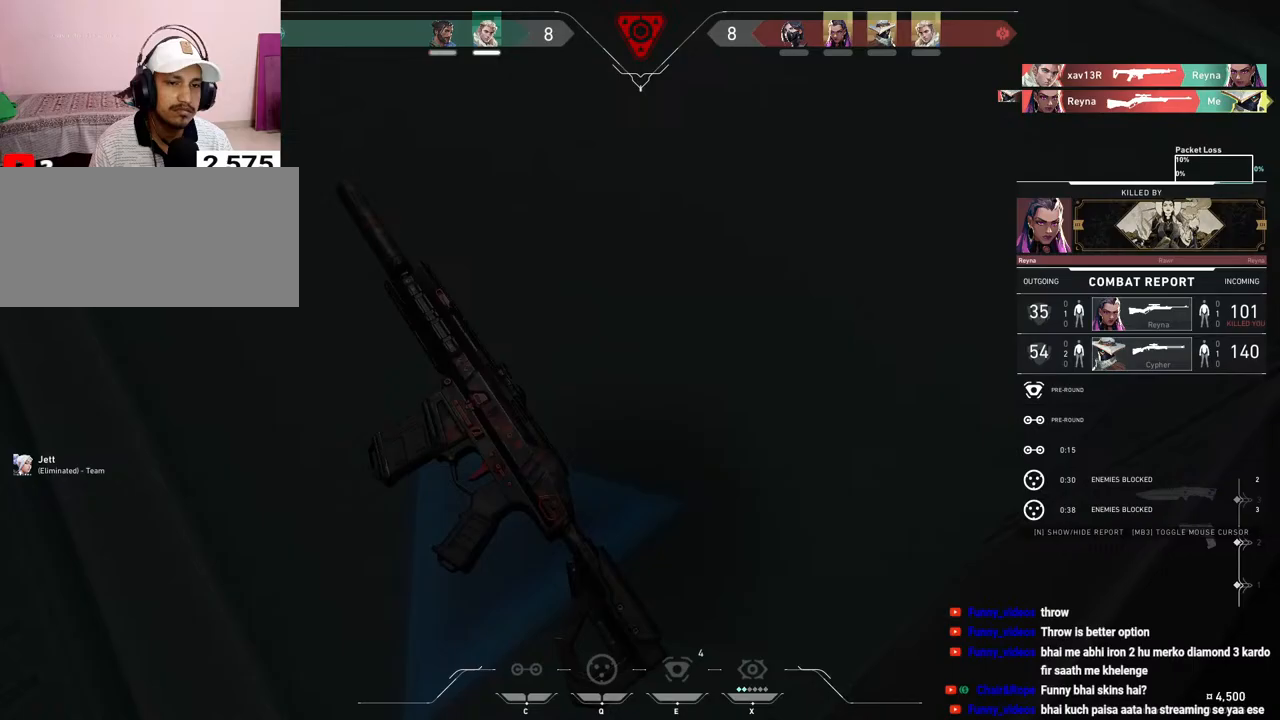
{"keys": [], "mouse": [], "events": [[17, "mouse_right", "down"], [150, "mouse_right", "up"], [250, "mouse_left", "down"], [350, "mouse_left", "up"]]}
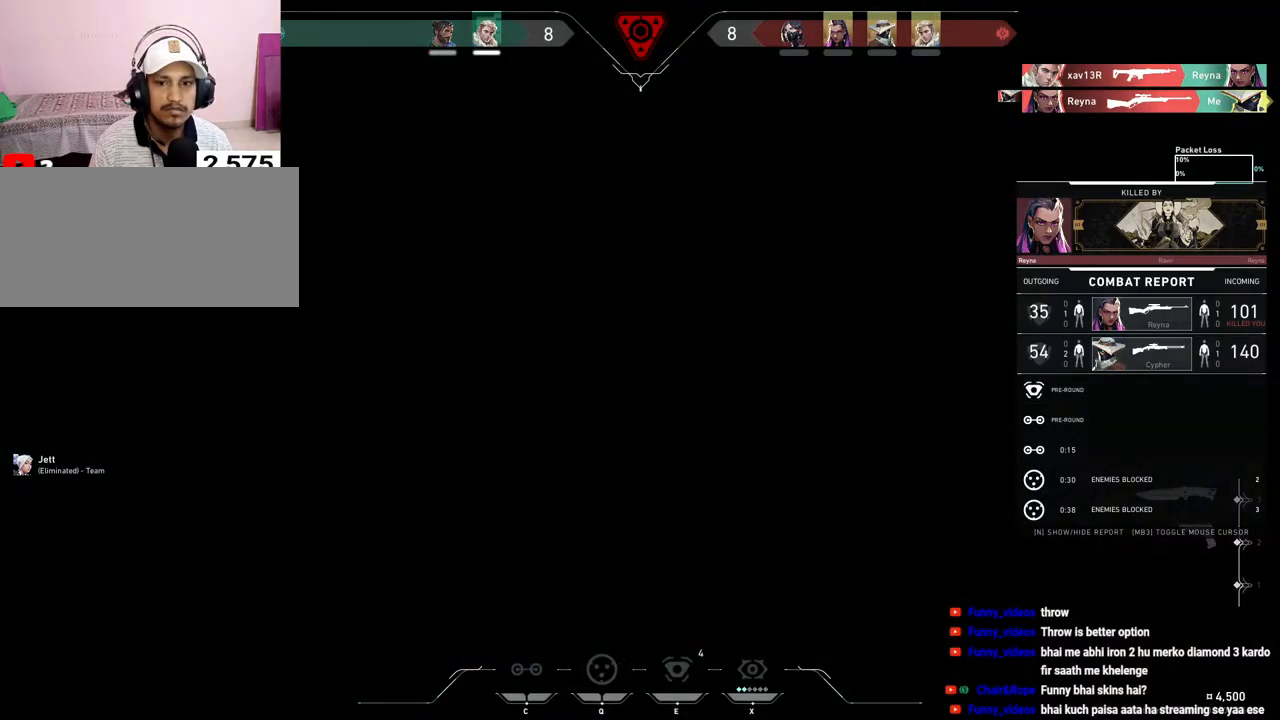
{"keys": [], "mouse": [], "events": [[17, "mouse_right", "down"], [150, "mouse_right", "up"]]}
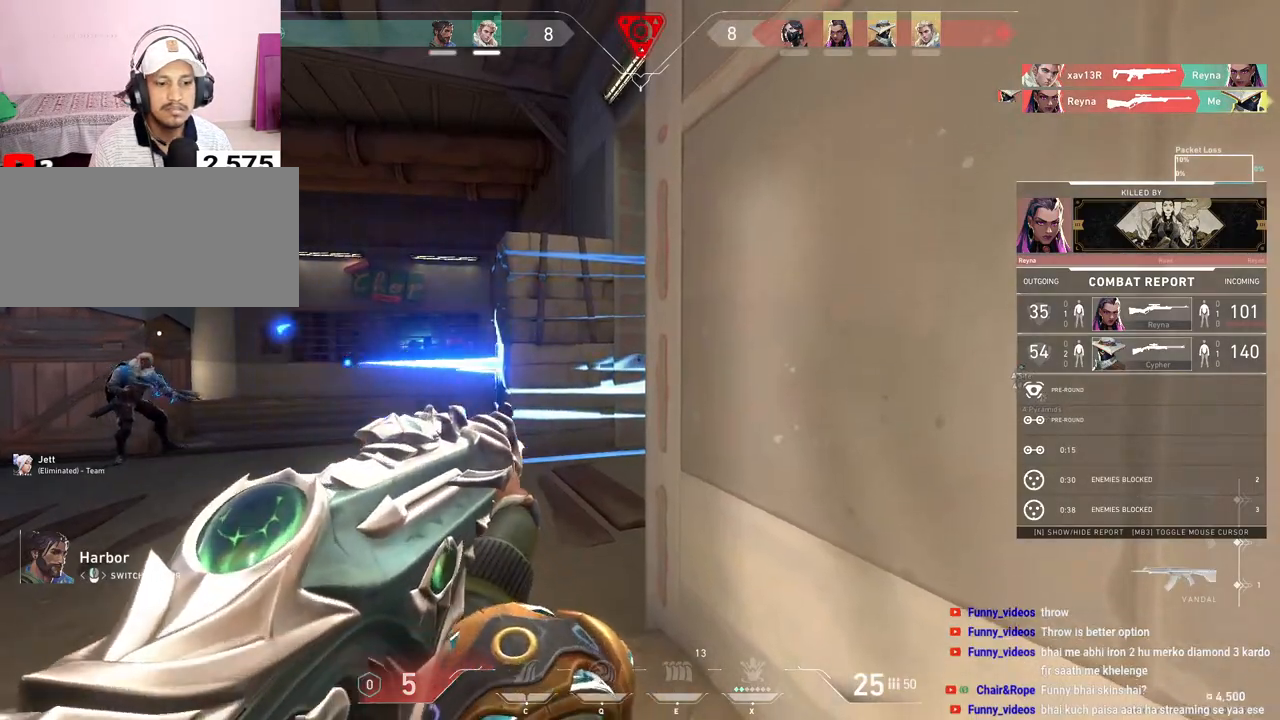
{"keys": [], "mouse": ["left"], "events": [[167, "mouse_right", "down"], [300, "mouse_right", "up"], [483, "mouse_left", "down"]]}
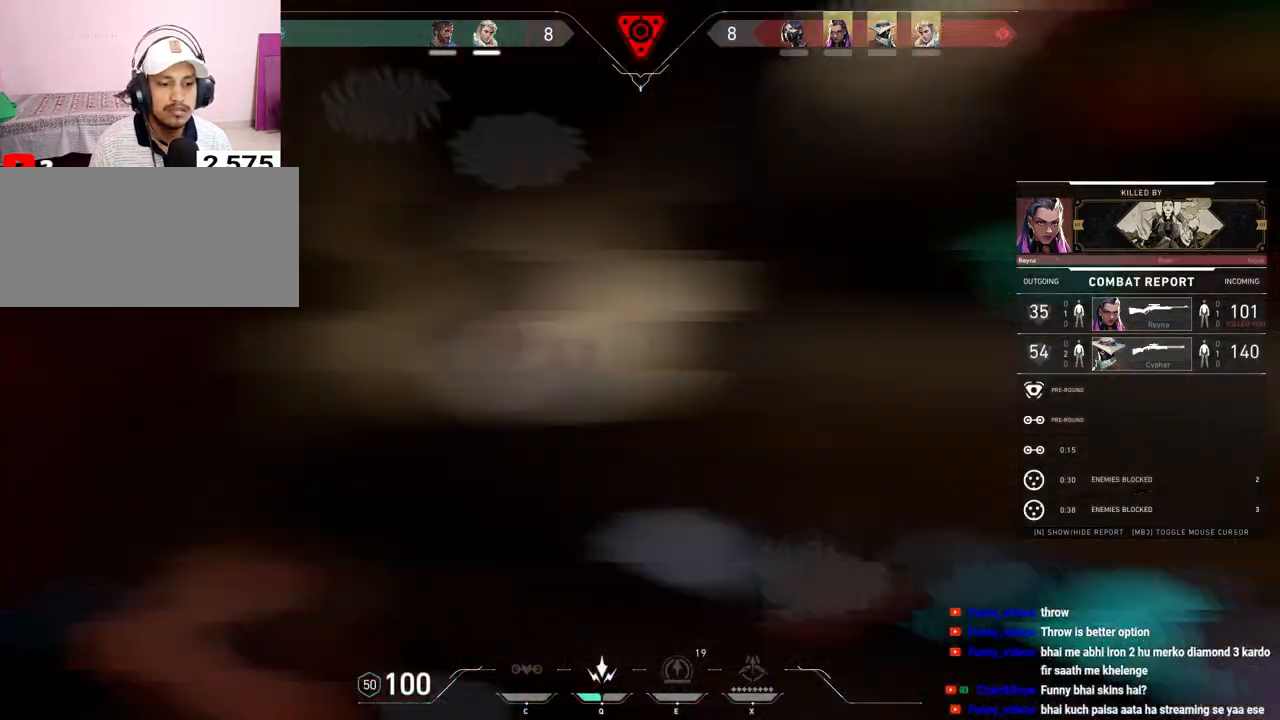
{"keys": [], "mouse": [], "events": [[100, "mouse_left", "up"], [233, "mouse_right", "down"], [367, "mouse_right", "up"]]}
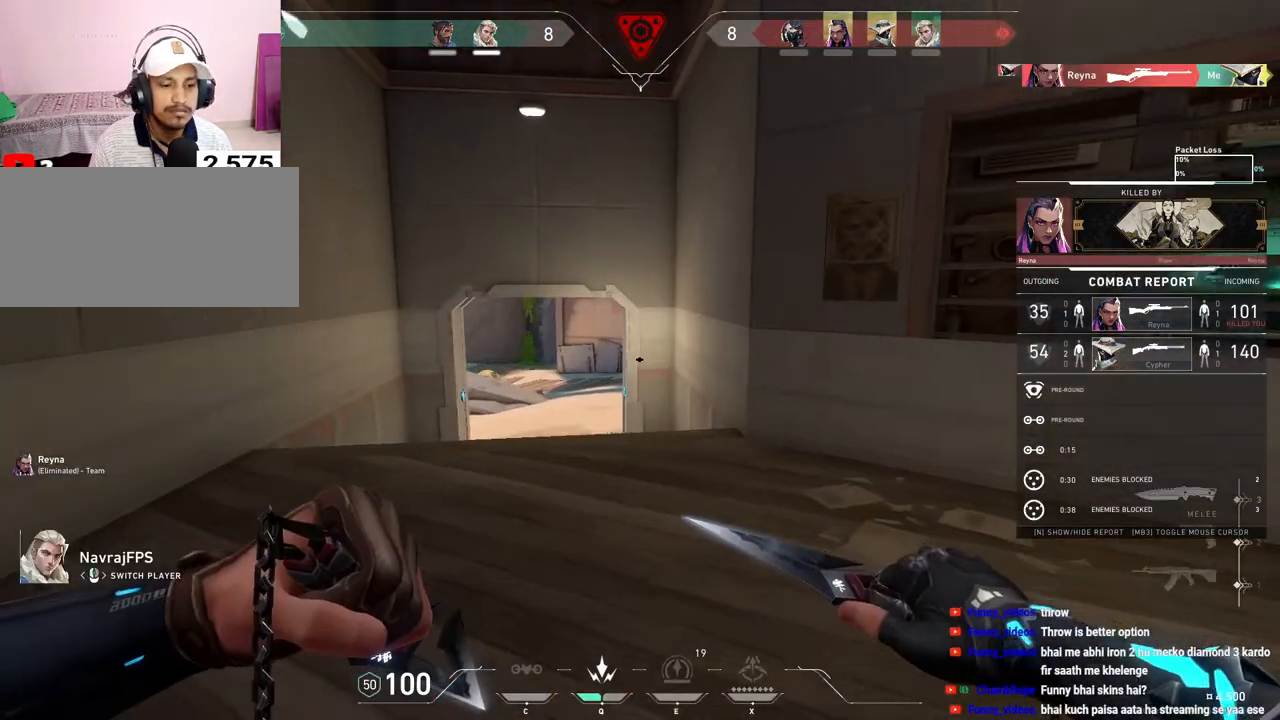
{"keys": [], "mouse": [], "events": [[67, "mouse_left", "down"], [183, "mouse_left", "up"]]}
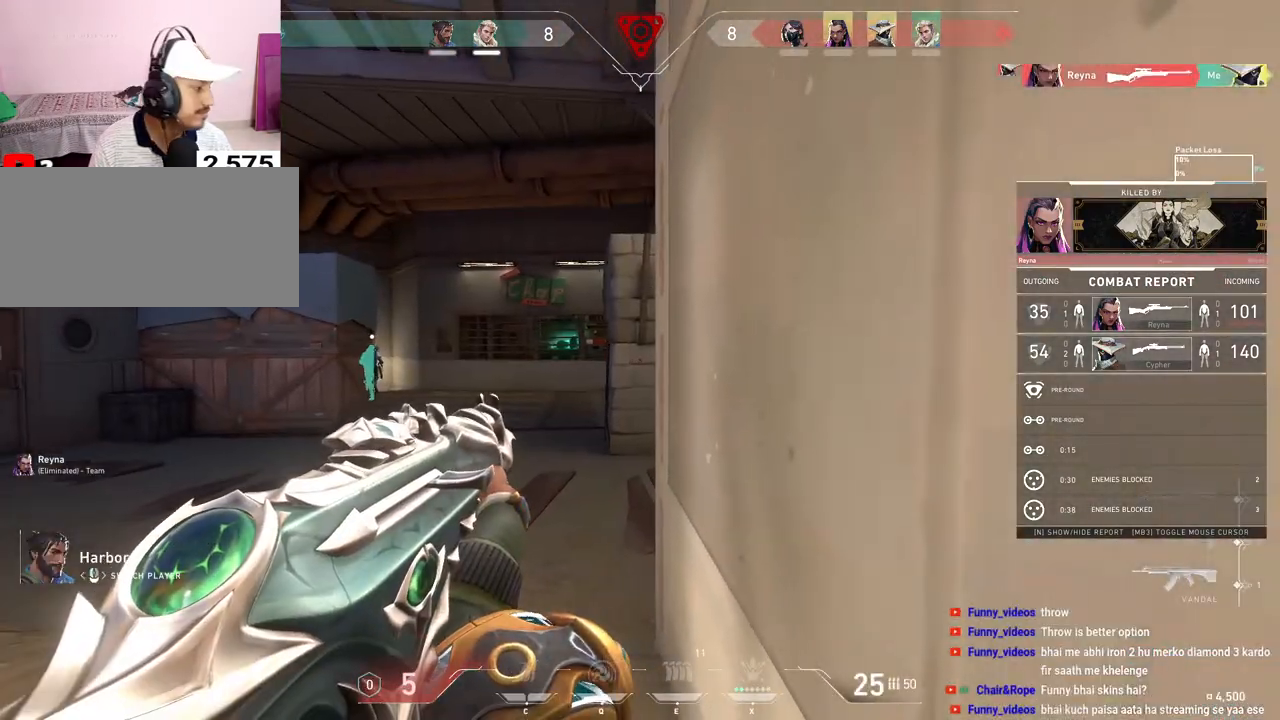
{"keys": [], "mouse": ["right"], "events": [[467, "mouse_right", "down"]]}
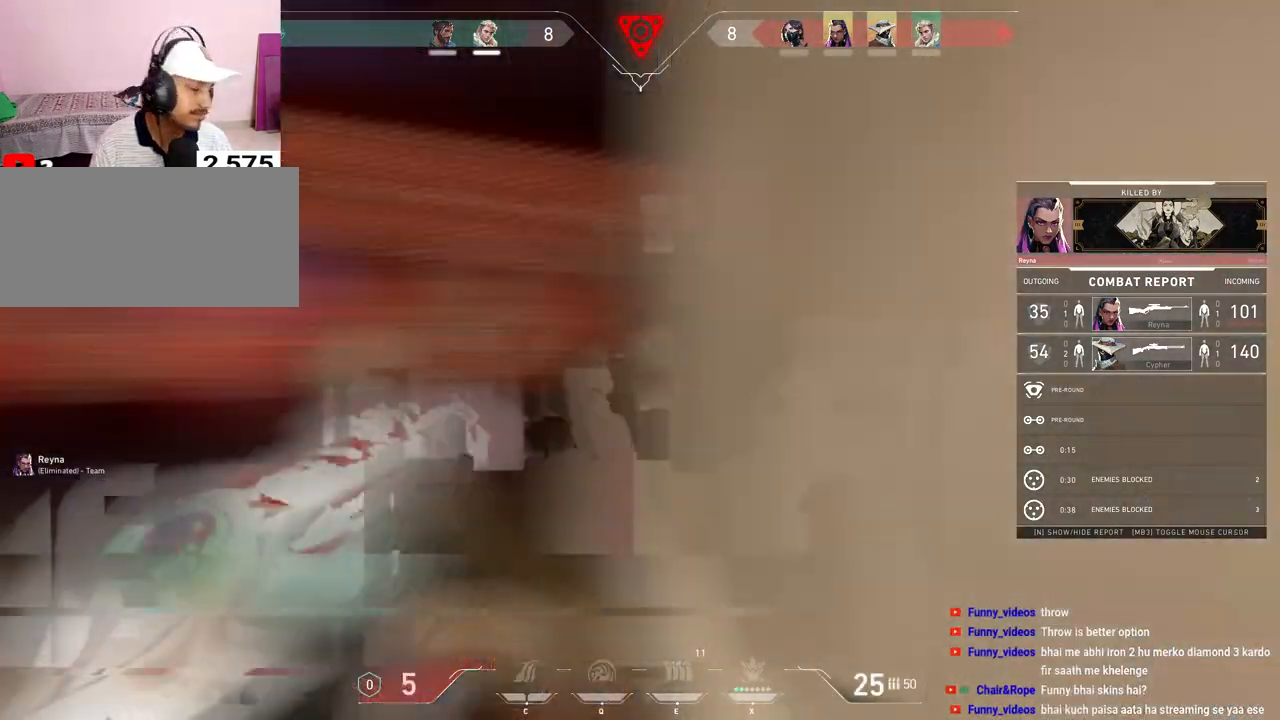
{"keys": [], "mouse": [], "events": [[67, "mouse_right", "up"], [133, "mouse_left", "down"], [267, "mouse_left", "up"]]}